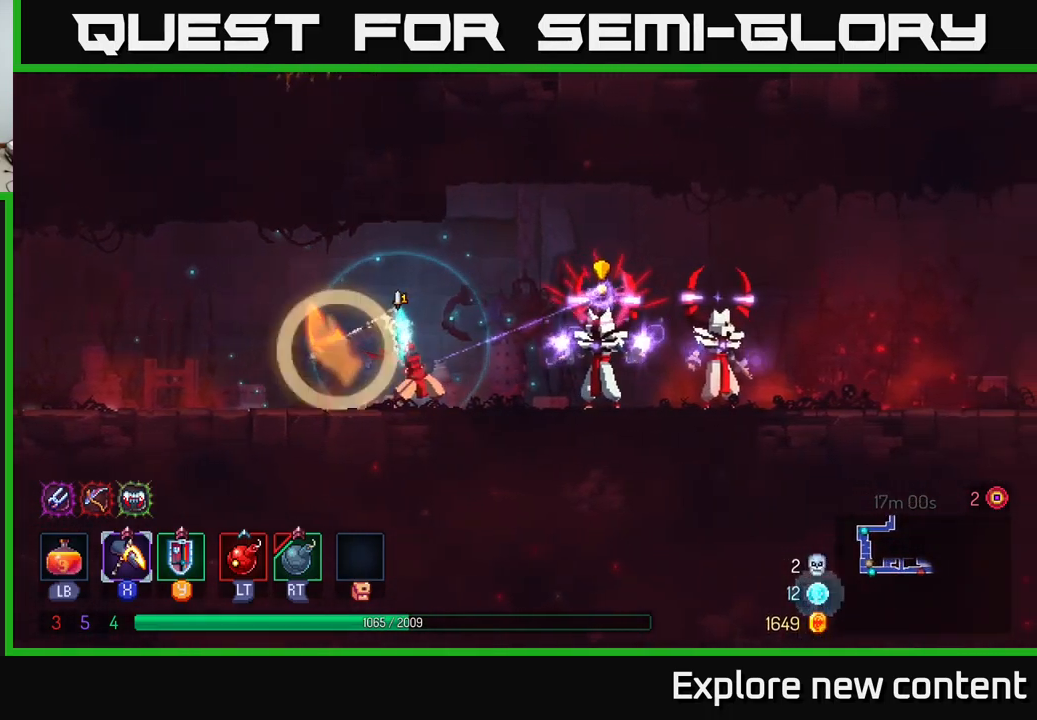
Gameplay with a controller (Xbox layout); each line is a JSON object with the inputs held at the frame after it (dt_ms = milliseconds from this image to that frame). "events" lists button and stick changes between this image and that frame as [ms after this image, input, new state], when the widget could be followed in between. Not read: L3.
{"dt_ms": 1000, "buttons": [], "left_stick": "center", "right_stick": "center"}
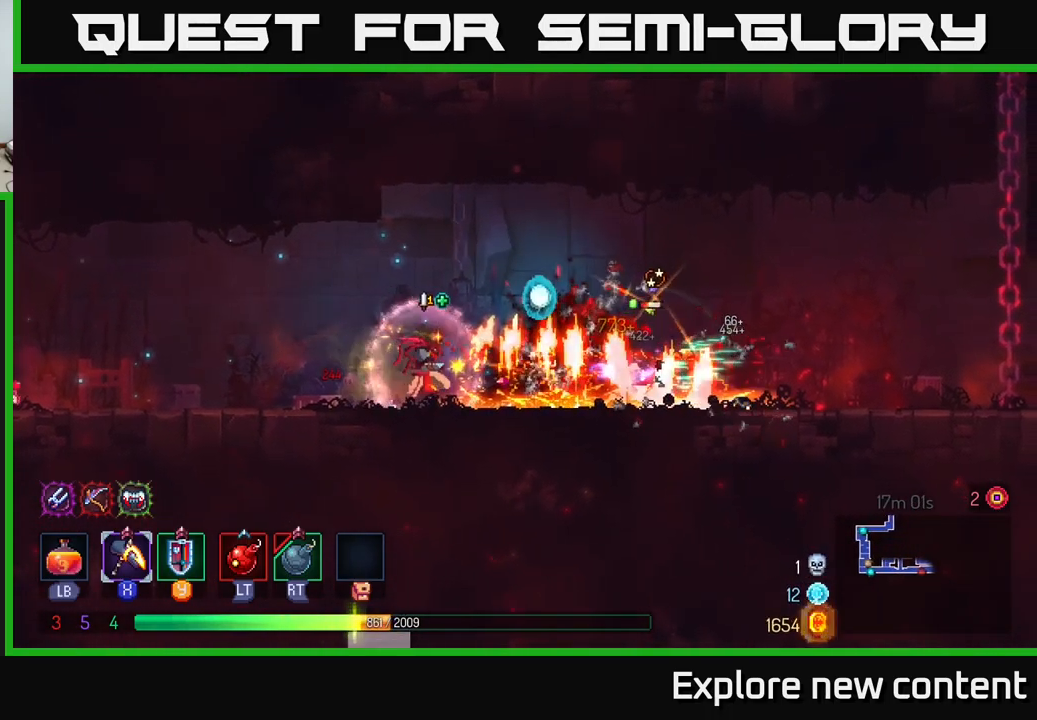
{"dt_ms": 500, "buttons": [], "left_stick": "center", "right_stick": "center", "events": []}
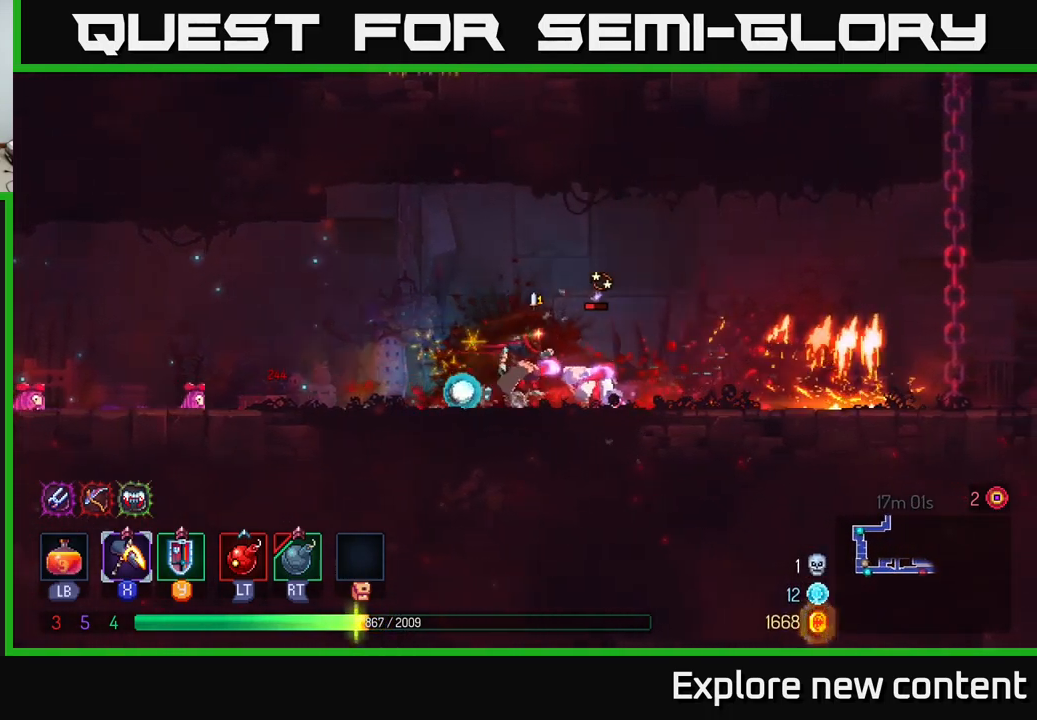
{"dt_ms": 500, "buttons": [], "left_stick": "left", "right_stick": "center"}
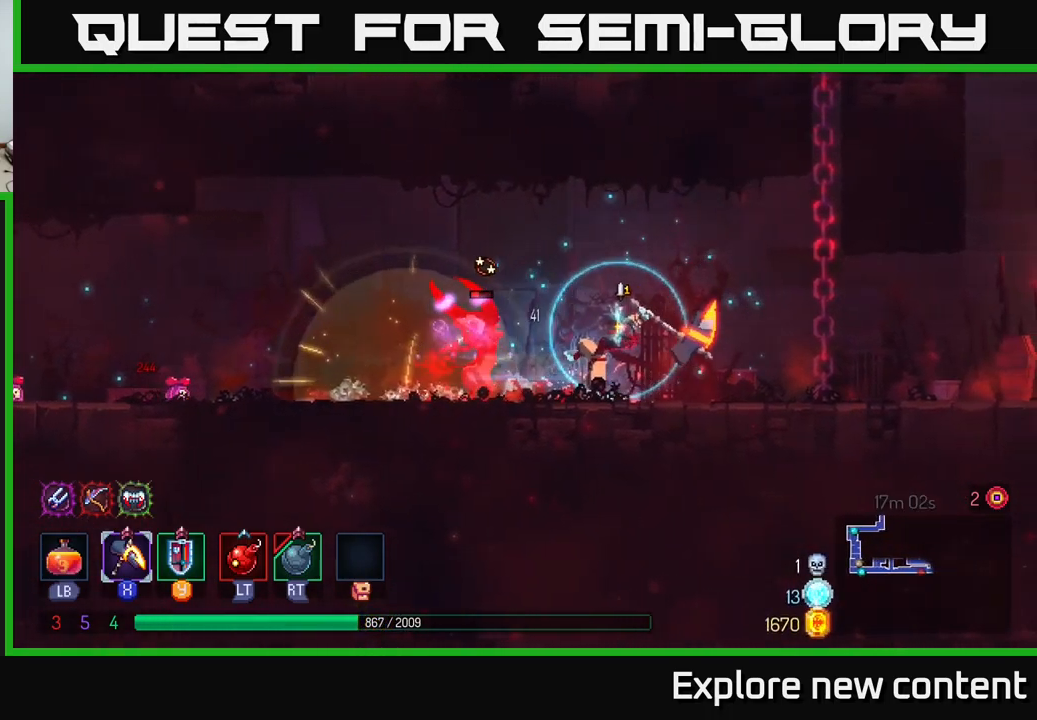
{"dt_ms": 1000, "buttons": [], "left_stick": "left", "right_stick": "center"}
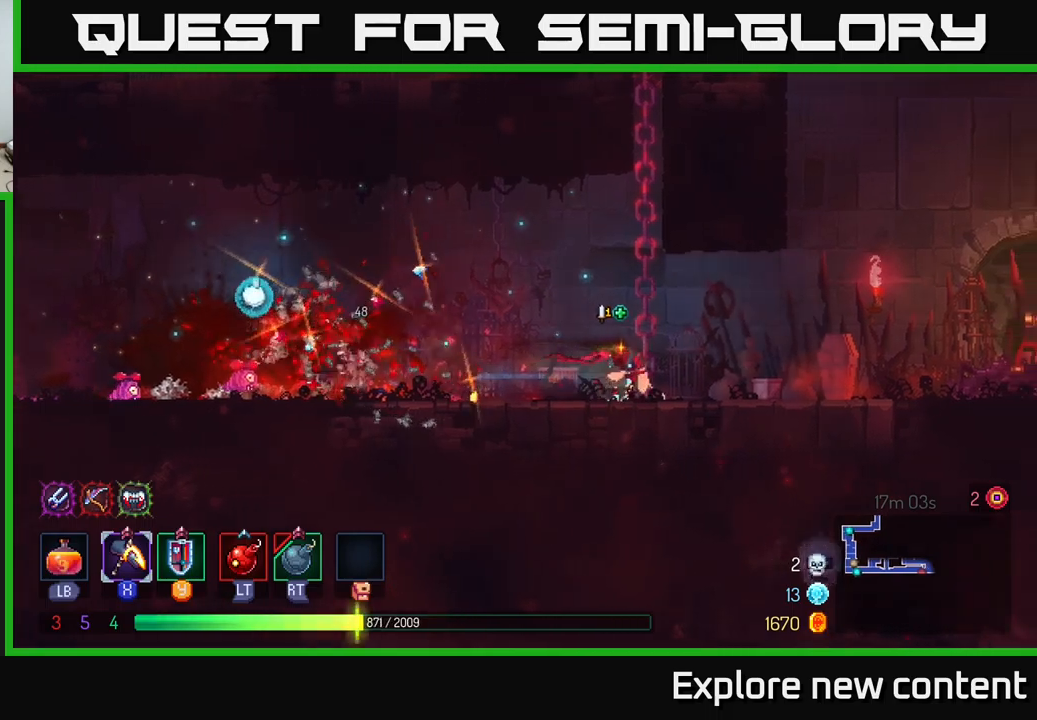
{"dt_ms": 500, "buttons": [], "left_stick": "up-left", "right_stick": "center", "events": [[184, "A", "down"], [184, "left_stick", "center"], [384, "A", "up"], [384, "left_stick", "up"], [434, "left_stick", "up-left"]]}
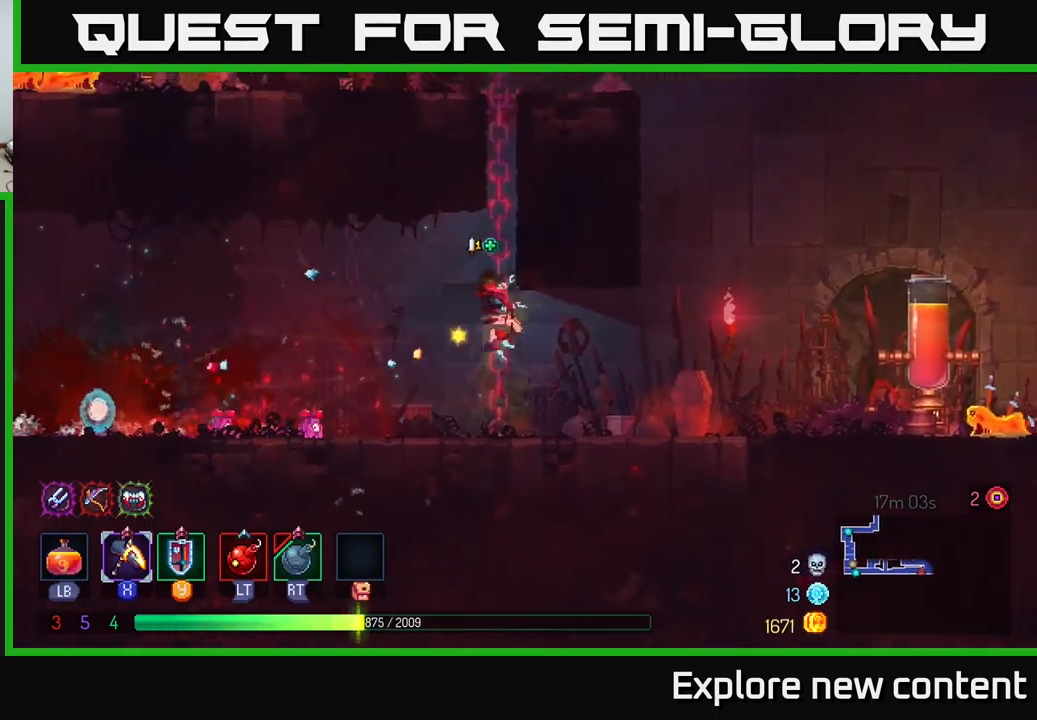
{"dt_ms": 500, "buttons": [], "left_stick": "down", "right_stick": "center", "events": [[284, "left_stick", "down"], [334, "A", "down"], [417, "A", "up"]]}
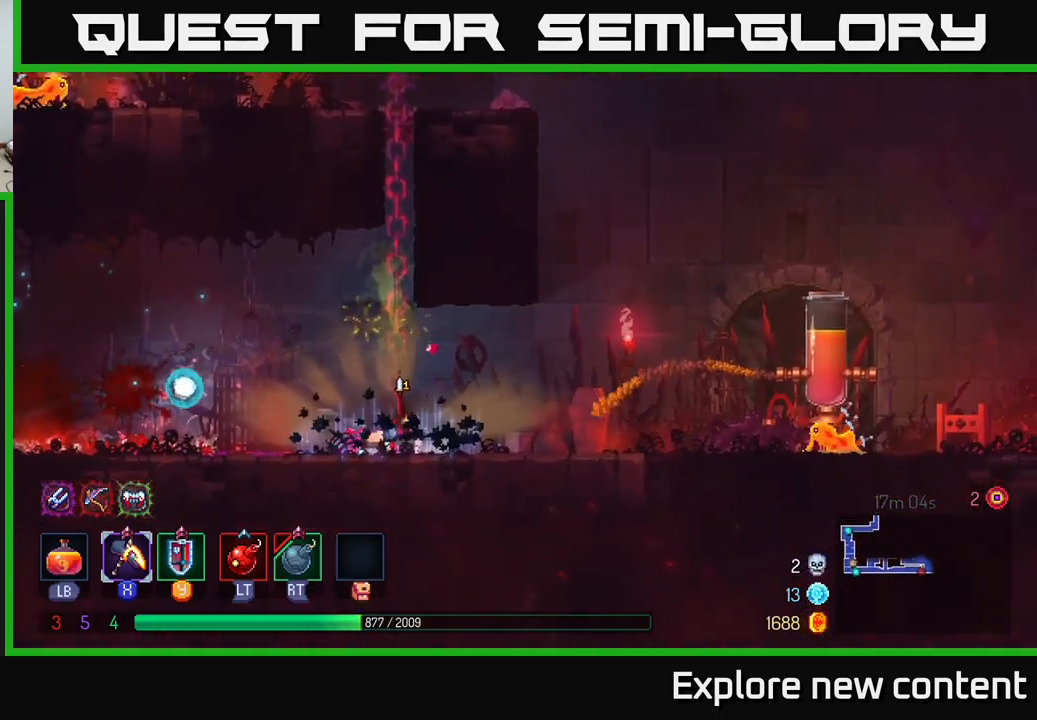
{"dt_ms": 1000, "buttons": ["X"], "left_stick": "center", "right_stick": "center"}
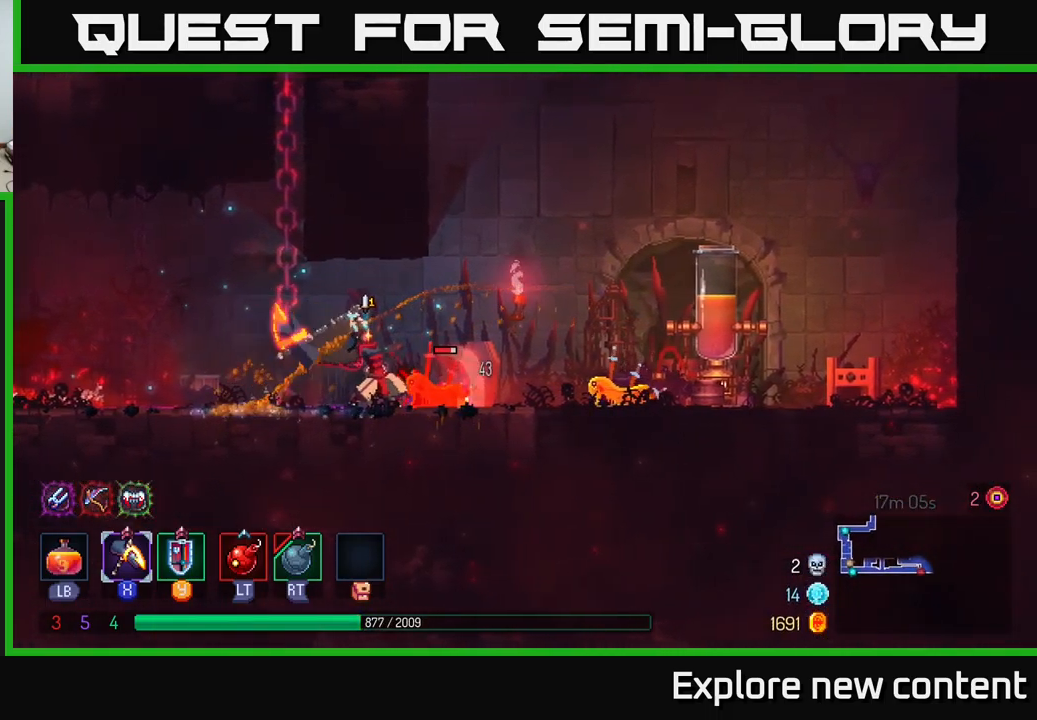
{"dt_ms": 500, "buttons": [], "left_stick": "center", "right_stick": "center", "events": [[34, "X", "up"]]}
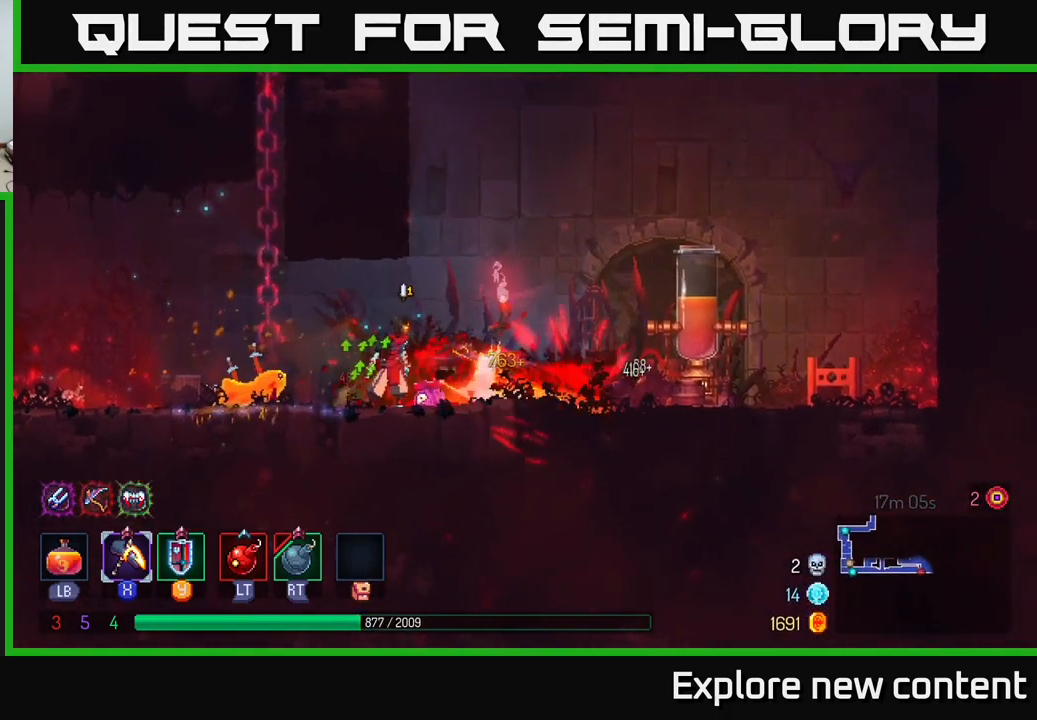
{"dt_ms": 500, "buttons": ["X"], "left_stick": "left", "right_stick": "center", "events": [[134, "X", "down"], [384, "left_stick", "left"]]}
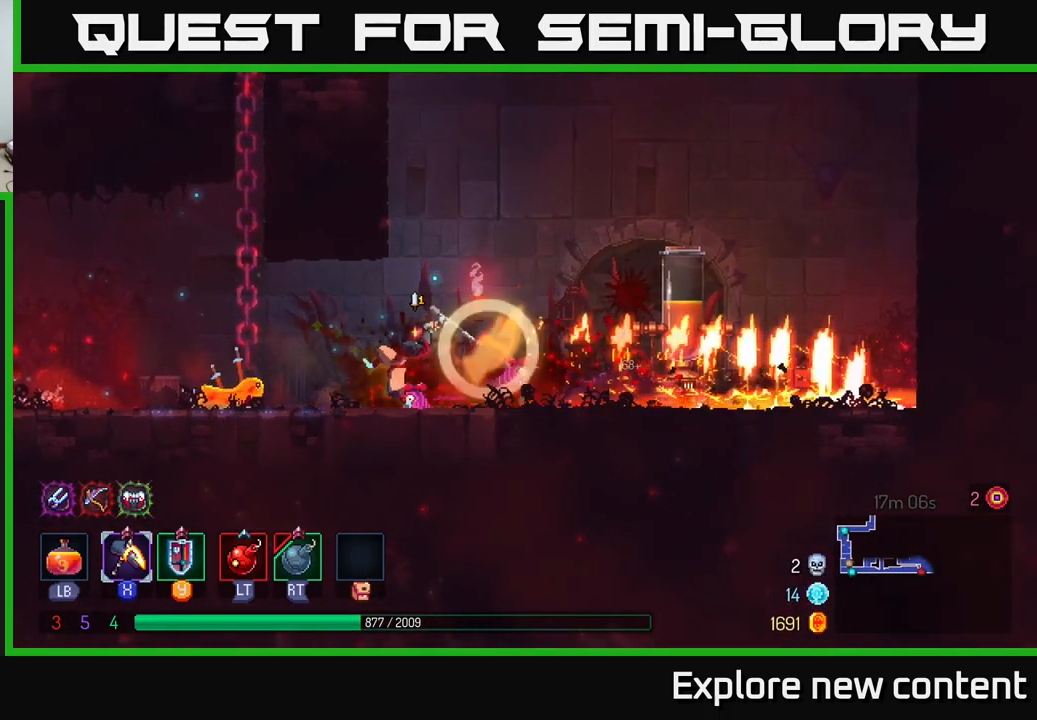
{"dt_ms": 500, "buttons": [], "left_stick": "center", "right_stick": "center", "events": [[284, "X", "up"], [367, "left_stick", "center"]]}
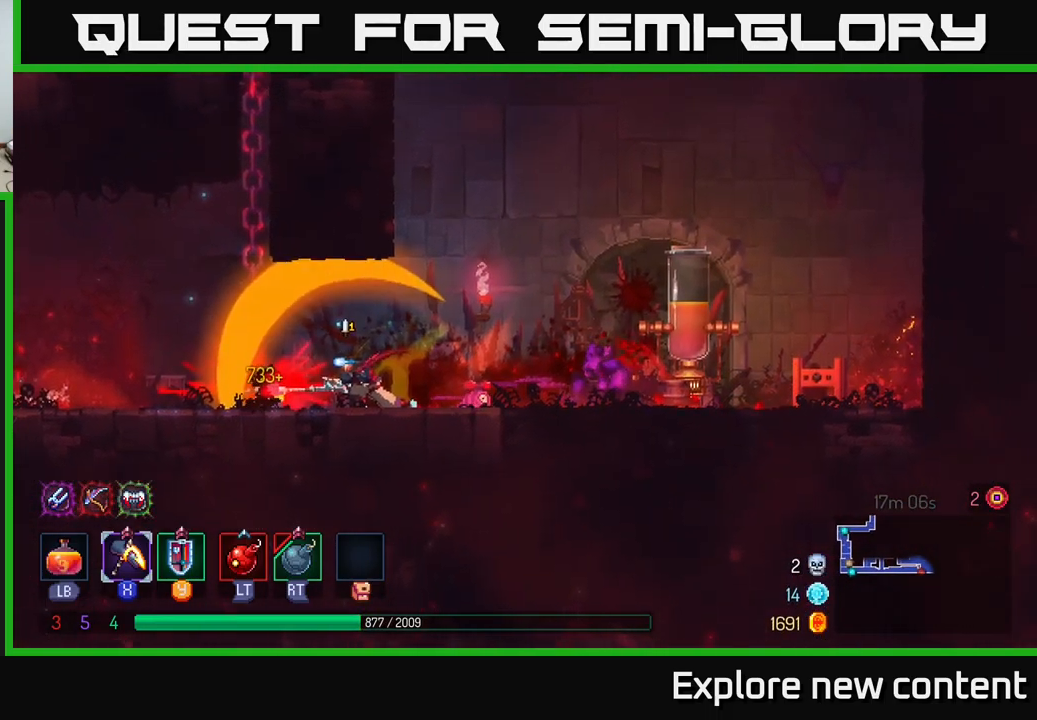
{"dt_ms": 1000, "buttons": [], "left_stick": "center", "right_stick": "center"}
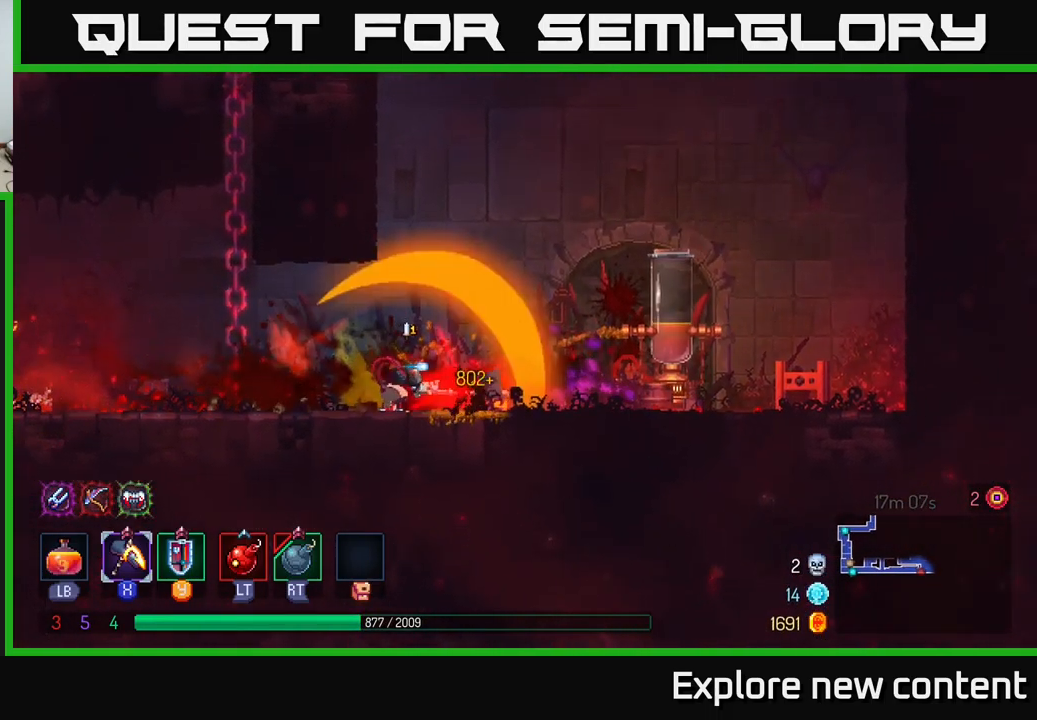
{"dt_ms": 501, "buttons": [], "left_stick": "center", "right_stick": "center", "events": []}
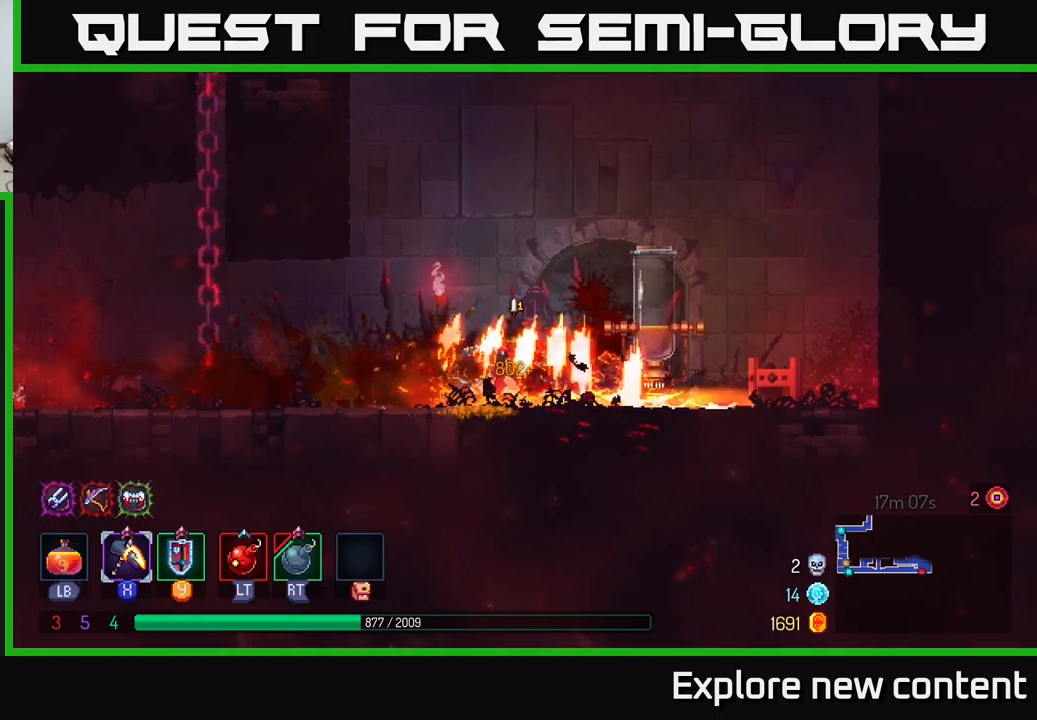
{"dt_ms": 500, "buttons": [], "left_stick": "center", "right_stick": "center", "events": [[133, "X", "down"], [216, "X", "up"]]}
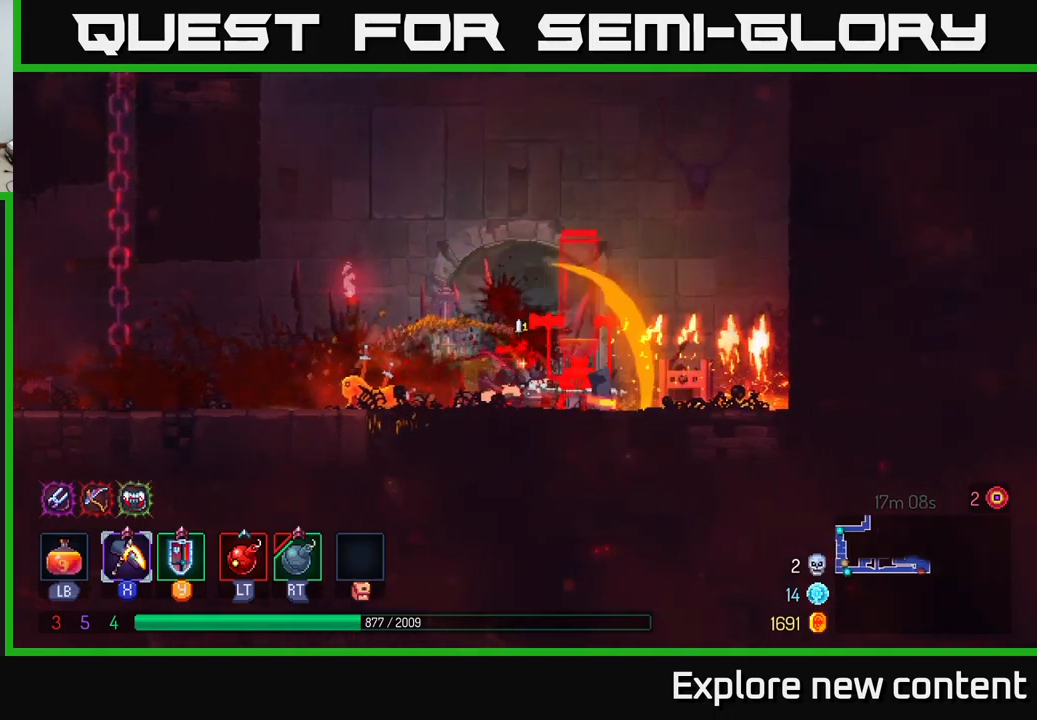
{"dt_ms": 500, "buttons": [], "left_stick": "center", "right_stick": "center", "events": [[316, "X", "down"], [400, "X", "up"]]}
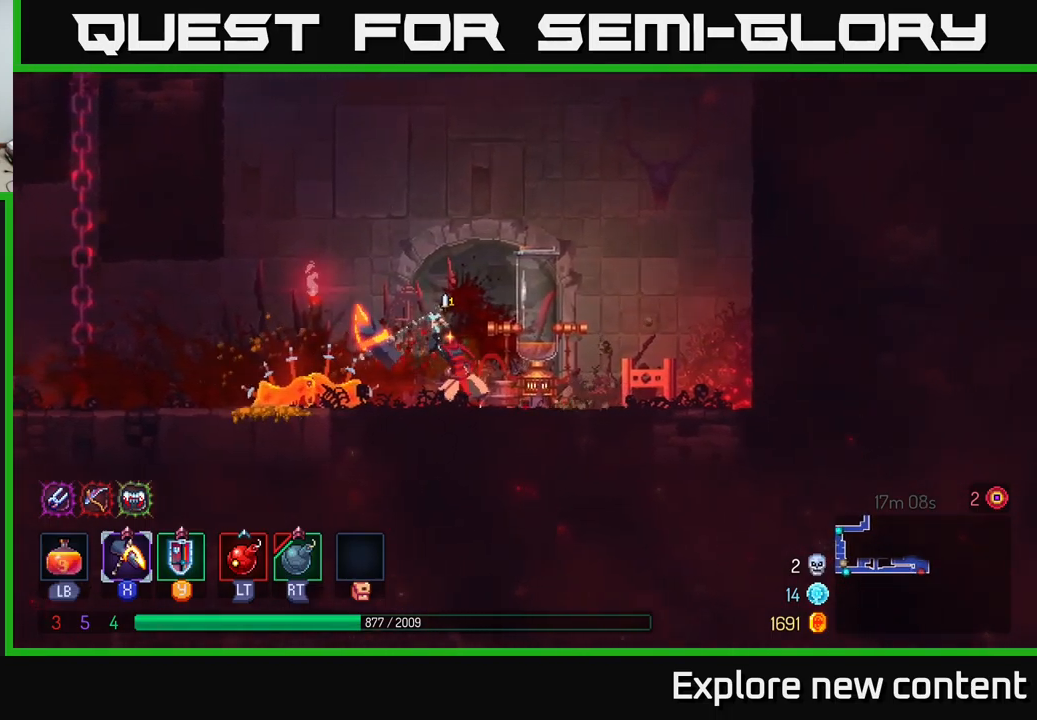
{"dt_ms": 1000, "buttons": ["X"], "left_stick": "left", "right_stick": "center"}
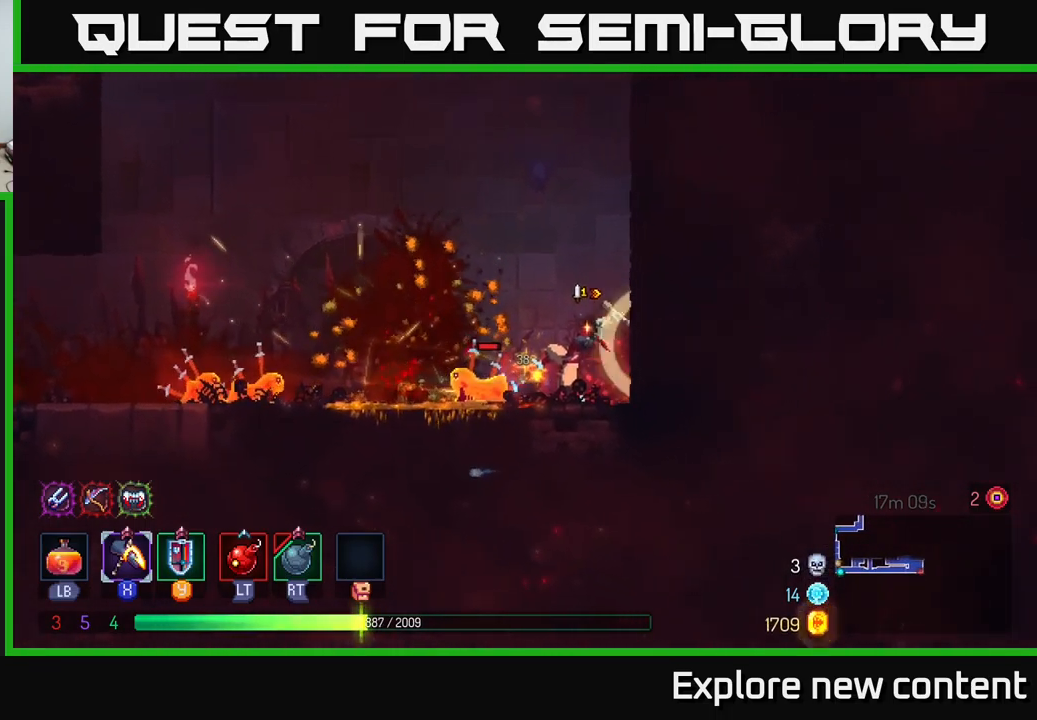
{"dt_ms": 500, "buttons": [], "left_stick": "left", "right_stick": "center", "events": [[233, "X", "up"], [250, "left_stick", "center"], [500, "left_stick", "left"]]}
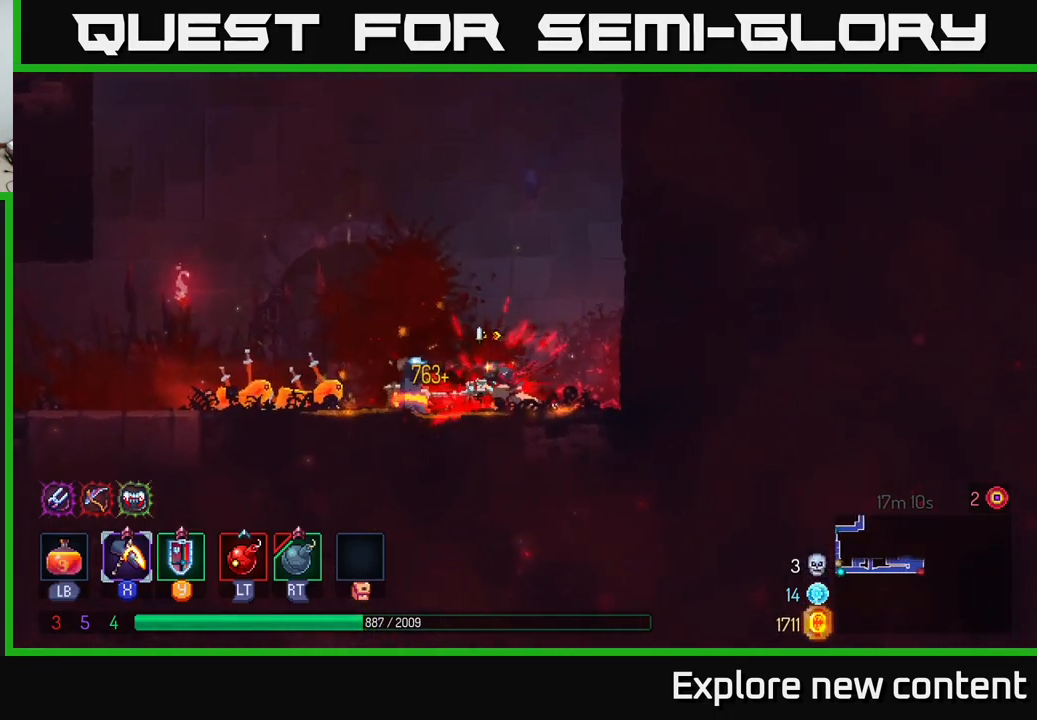
{"dt_ms": 500, "buttons": [], "left_stick": "left", "right_stick": "center", "events": []}
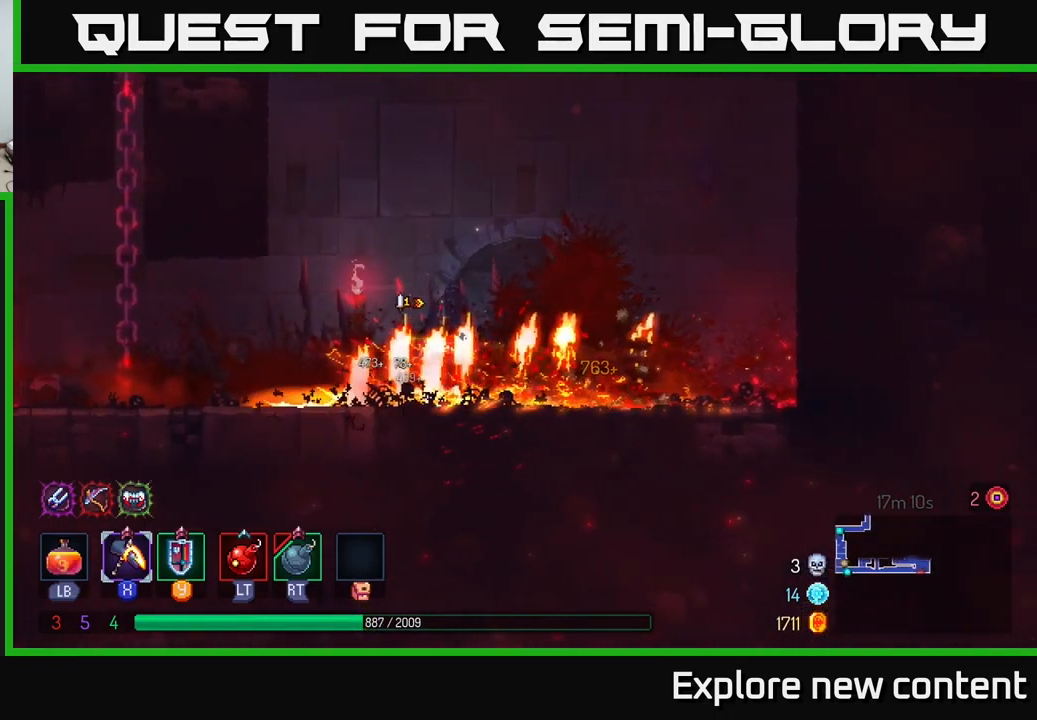
{"dt_ms": 500, "buttons": ["A"], "left_stick": "up-left", "right_stick": "center"}
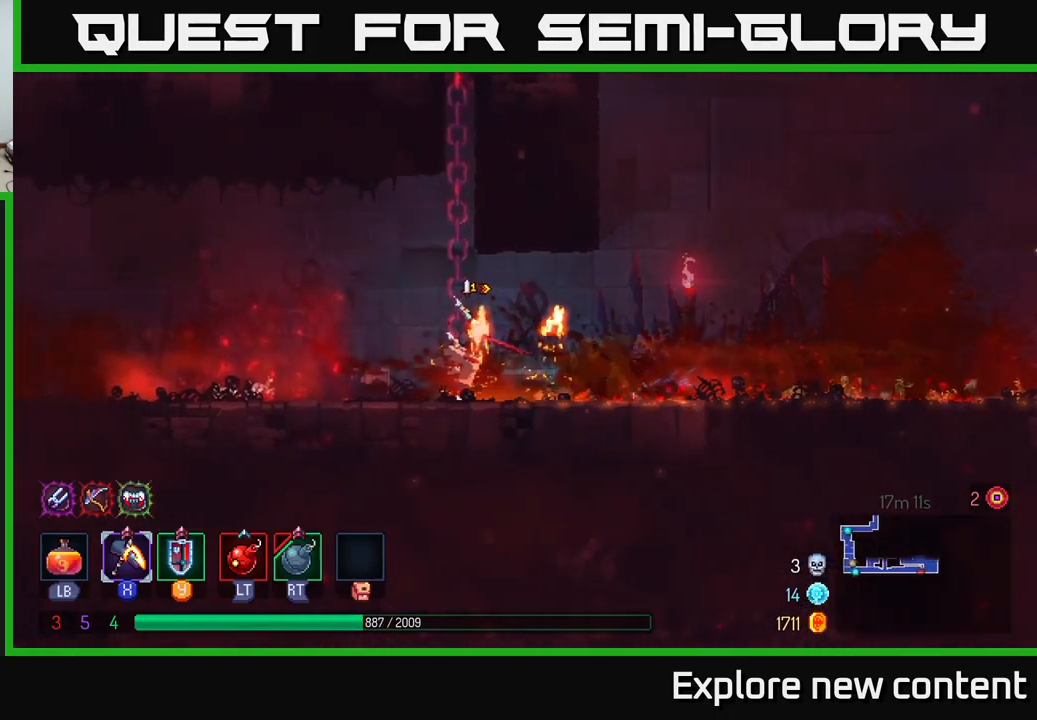
{"dt_ms": 500, "buttons": [], "left_stick": "up-left", "right_stick": "center", "events": [[100, "A", "up"]]}
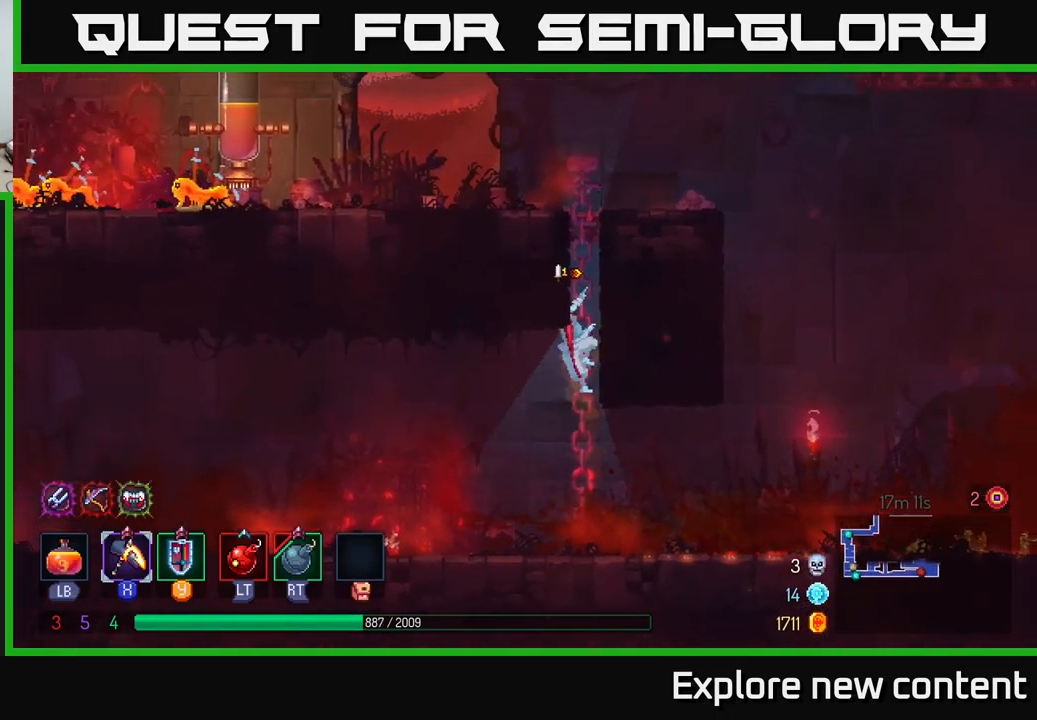
{"dt_ms": 500, "buttons": ["A"], "left_stick": "left", "right_stick": "center", "events": [[333, "A", "down"], [416, "left_stick", "left"], [450, "A", "up"], [500, "A", "down"]]}
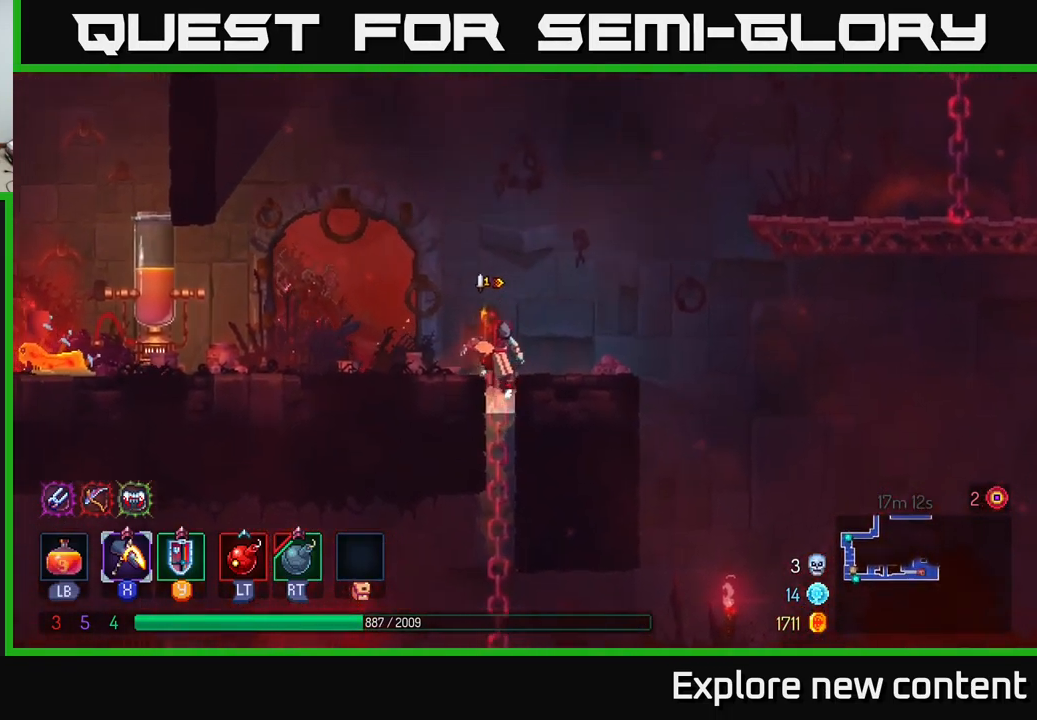
{"dt_ms": 500, "buttons": [], "left_stick": "left", "right_stick": "center", "events": [[166, "A", "up"]]}